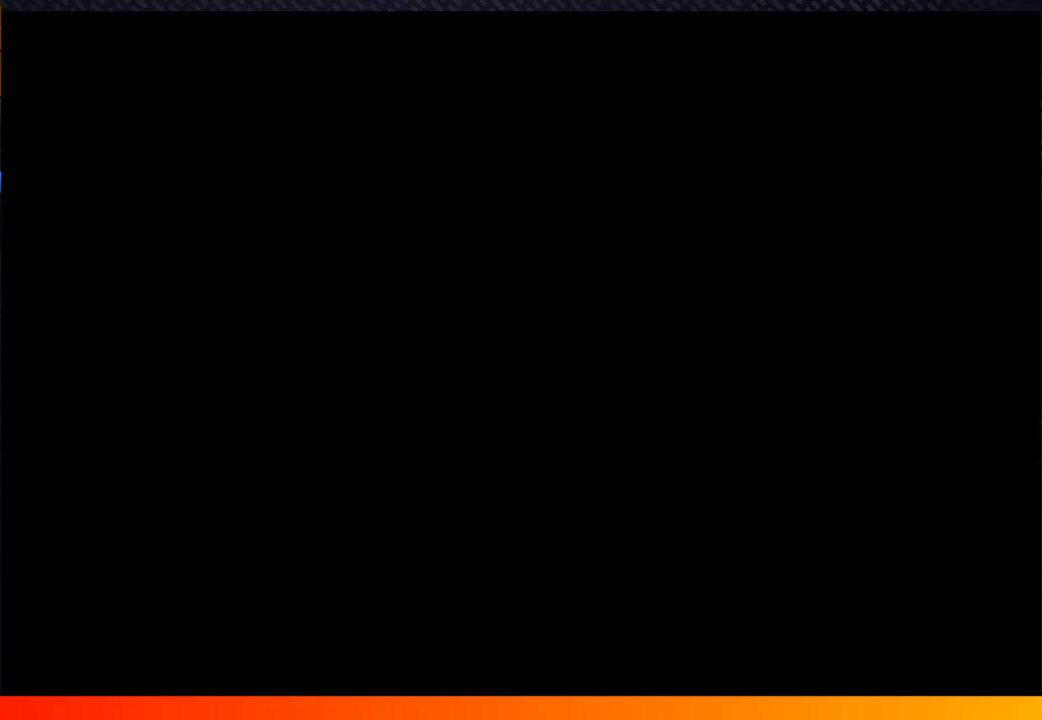
Gameplay with a controller (Xbox layout); each line is a JSON object with the inputs held at the frame after it. "events" lists button and stick changes between this image and that frame as [ms after this image, input, new state], when the widget could be followed in between. Not read: L3 R3.
{"buttons": [], "left_stick": "center", "right_stick": "center", "events": [[50, "A", "up"], [133, "A", "down"], [233, "A", "up"], [317, "A", "down"], [417, "A", "up"], [433, "START", "up"]]}
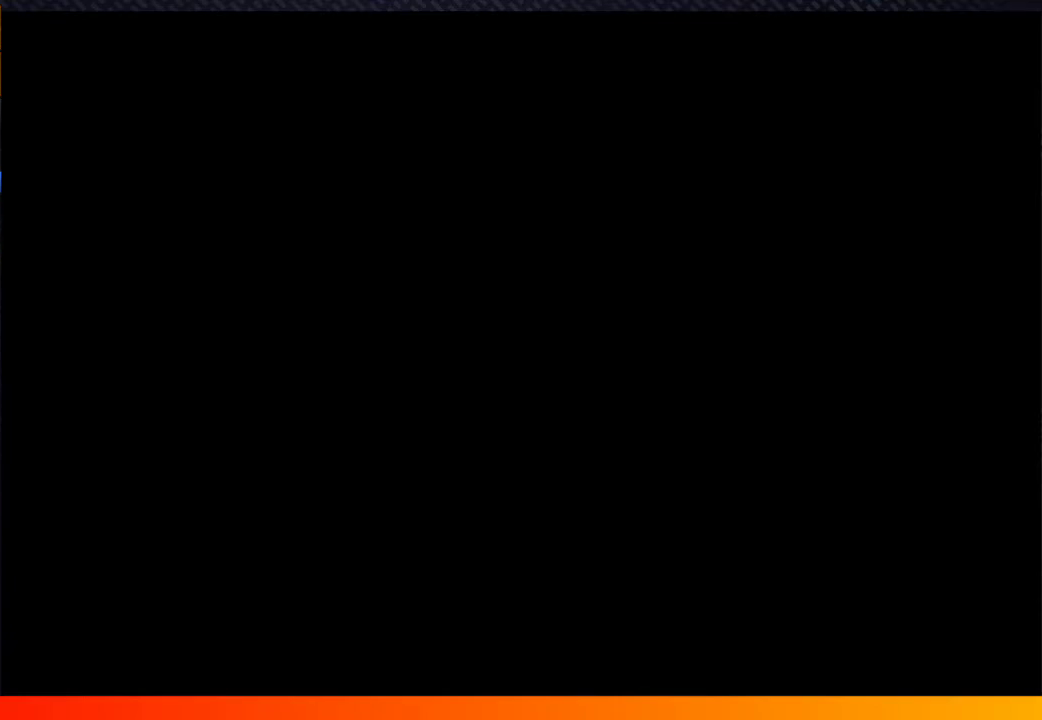
{"buttons": ["START"], "left_stick": "center", "right_stick": "center"}
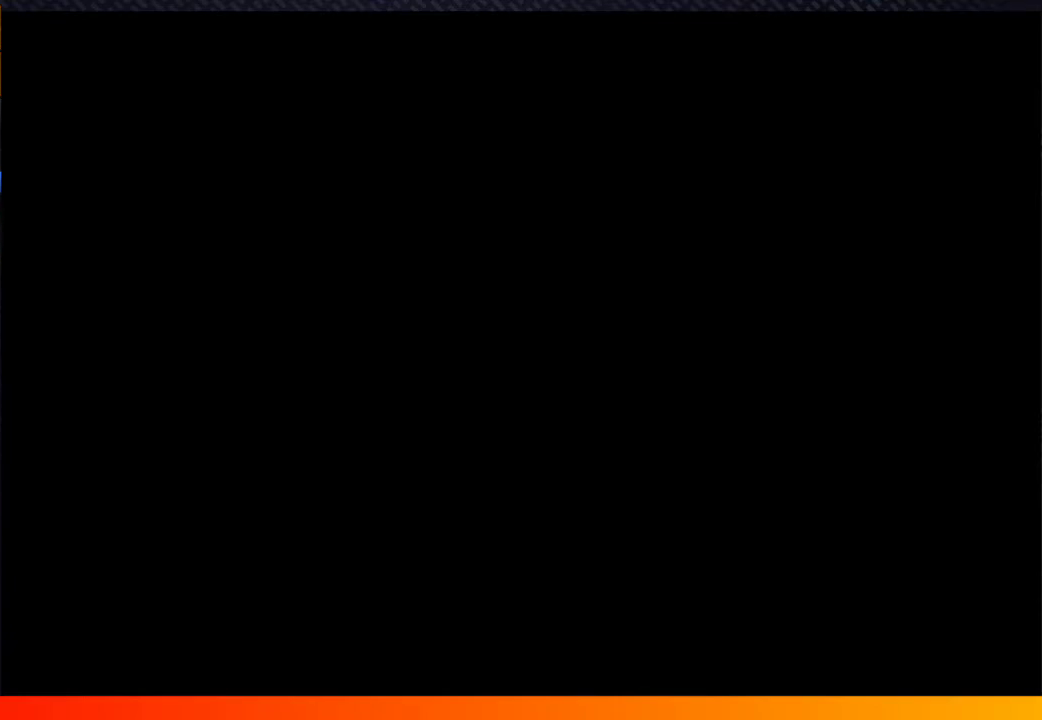
{"buttons": ["A"], "left_stick": "center", "right_stick": "center"}
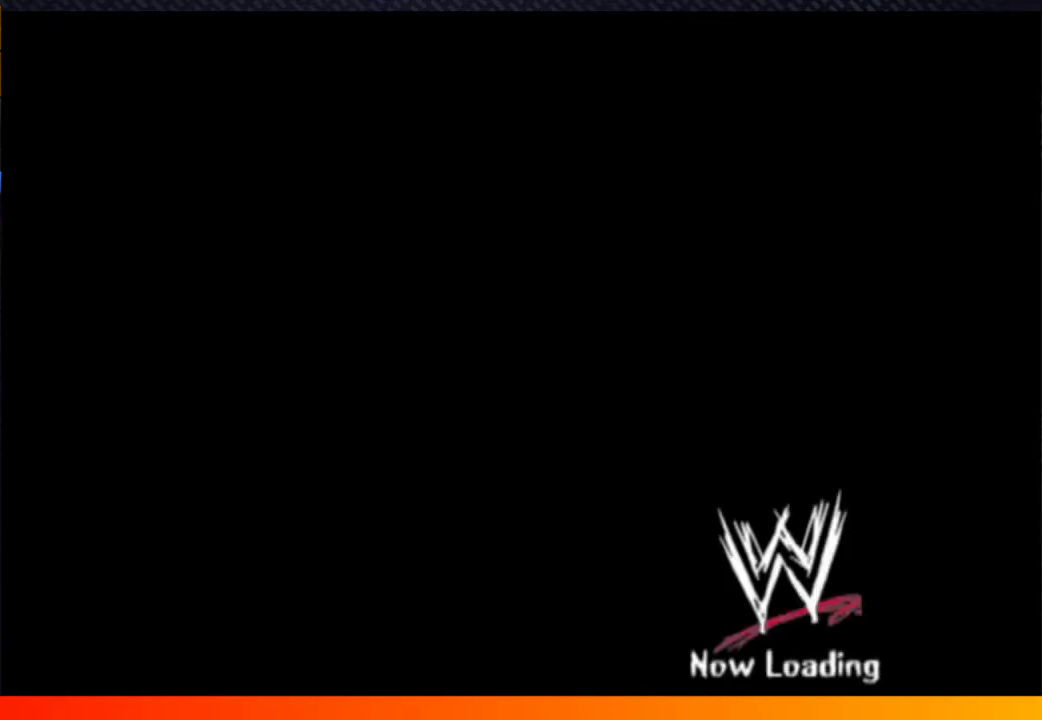
{"buttons": [], "left_stick": "center", "right_stick": "center"}
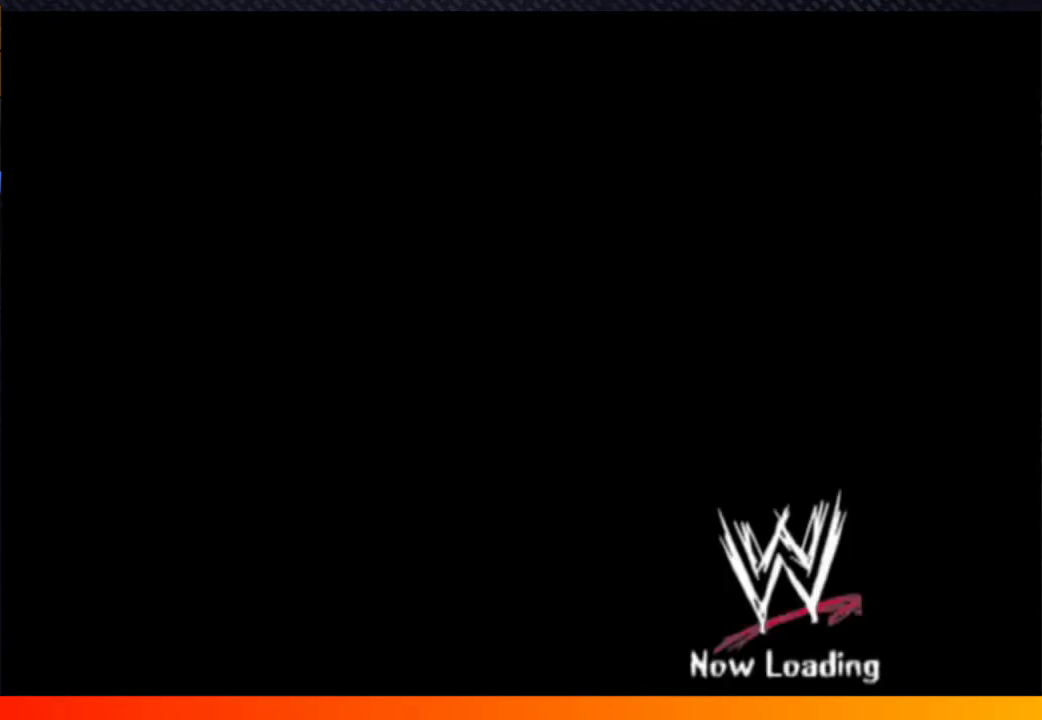
{"buttons": ["A"], "left_stick": "center", "right_stick": "center", "events": [[150, "START", "down"], [333, "A", "down"], [433, "START", "up"]]}
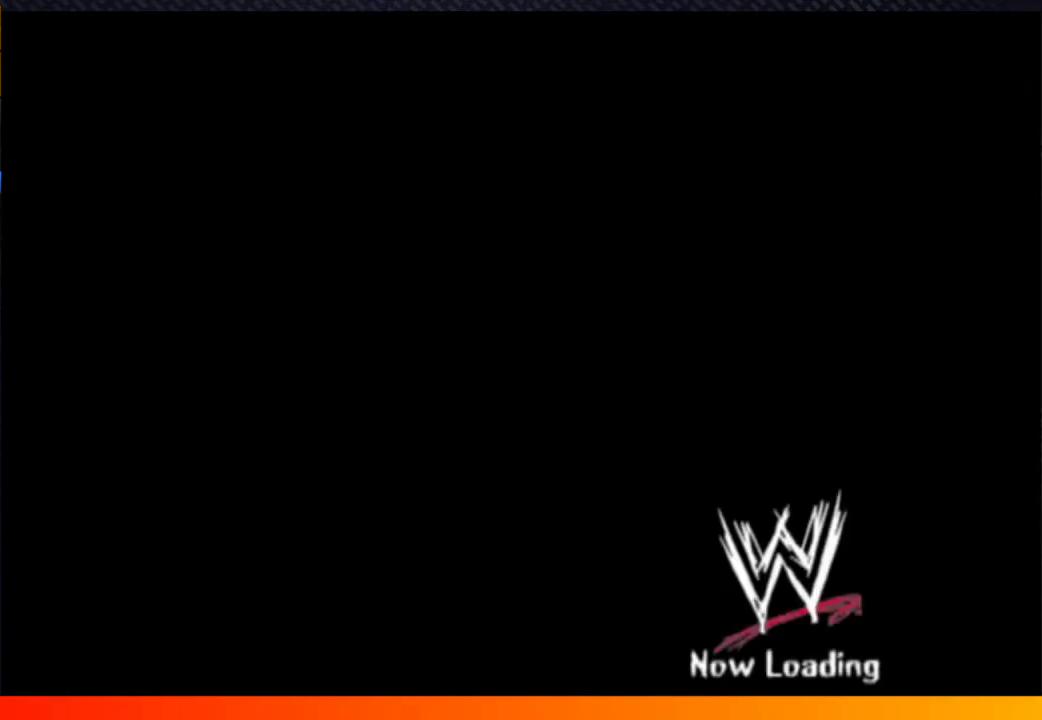
{"buttons": [], "left_stick": "center", "right_stick": "center", "events": [[33, "A", "up"], [133, "A", "down"], [250, "A", "up"], [333, "A", "down"], [467, "A", "up"]]}
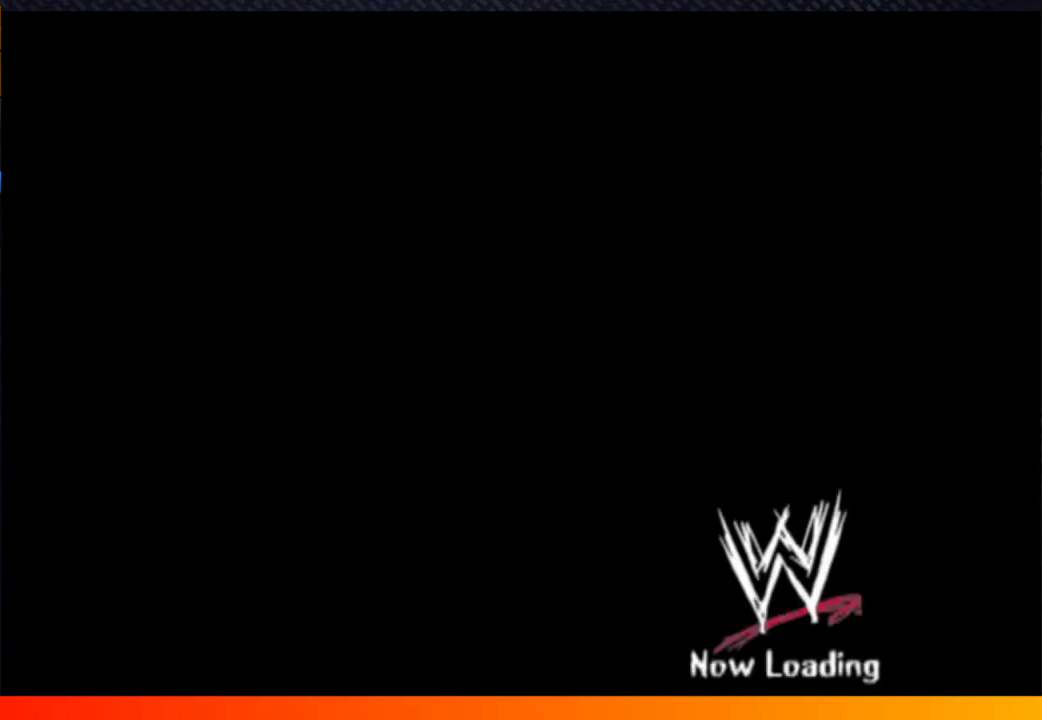
{"buttons": ["A", "START"], "left_stick": "center", "right_stick": "center", "events": [[250, "START", "down"], [267, "A", "down"]]}
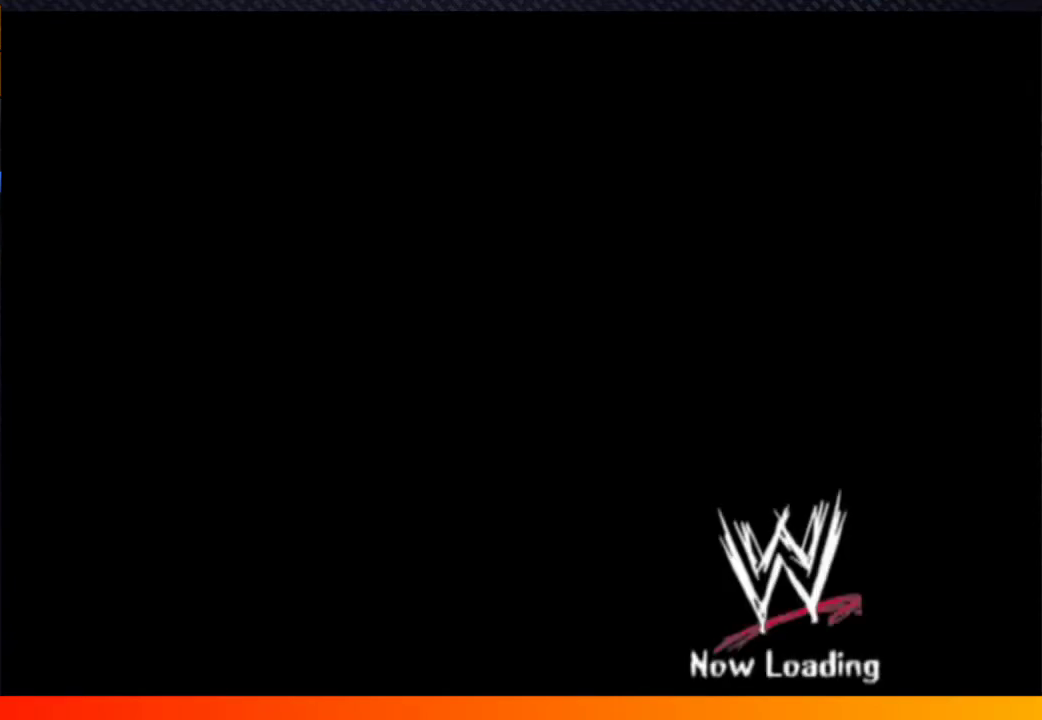
{"buttons": ["A", "START"], "left_stick": "center", "right_stick": "center", "events": [[300, "A", "up"], [467, "A", "down"]]}
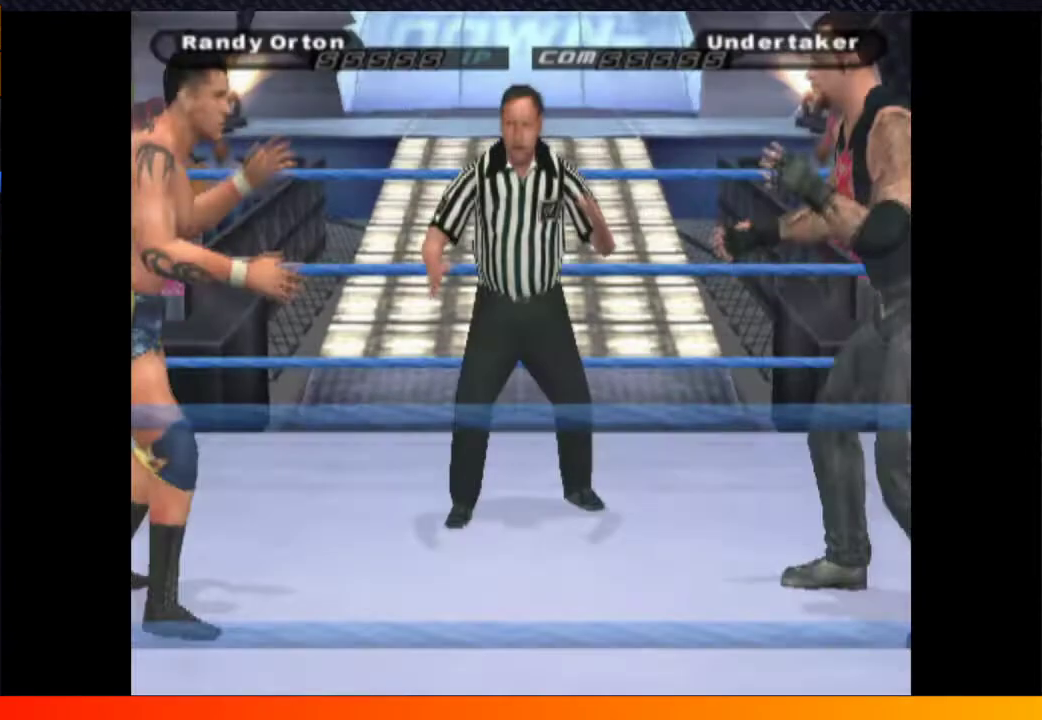
{"buttons": [], "left_stick": "center", "right_stick": "center", "events": [[17, "A", "up"], [100, "START", "up"], [117, "A", "down"], [217, "A", "up"]]}
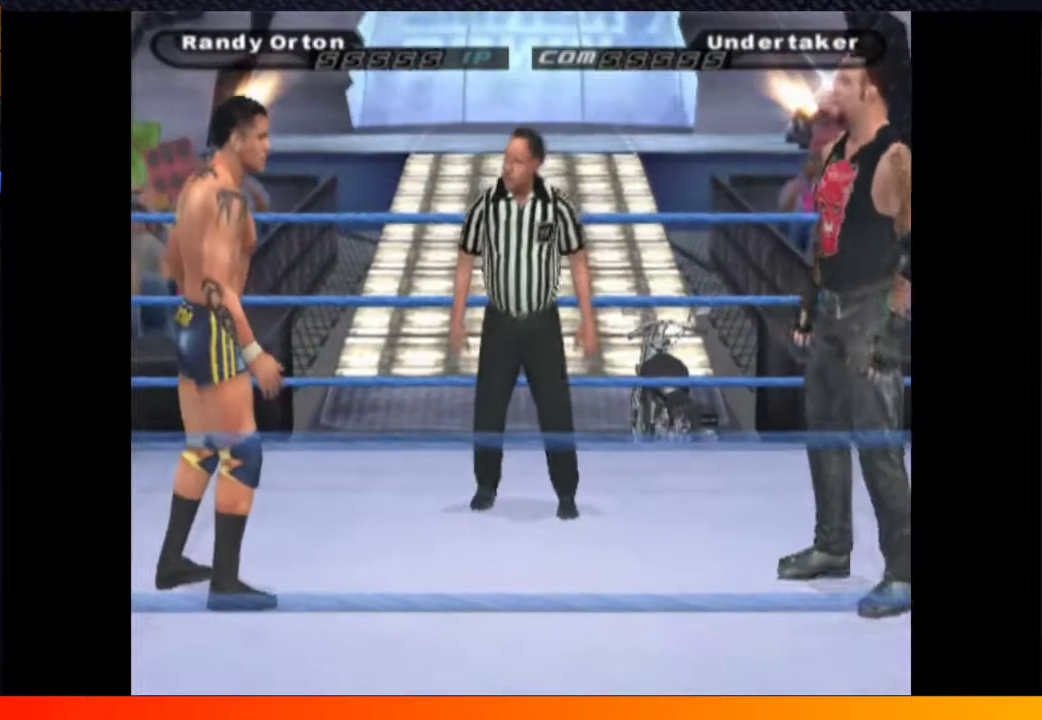
{"buttons": [], "left_stick": "center", "right_stick": "center", "events": [[50, "START", "down"], [117, "START", "up"]]}
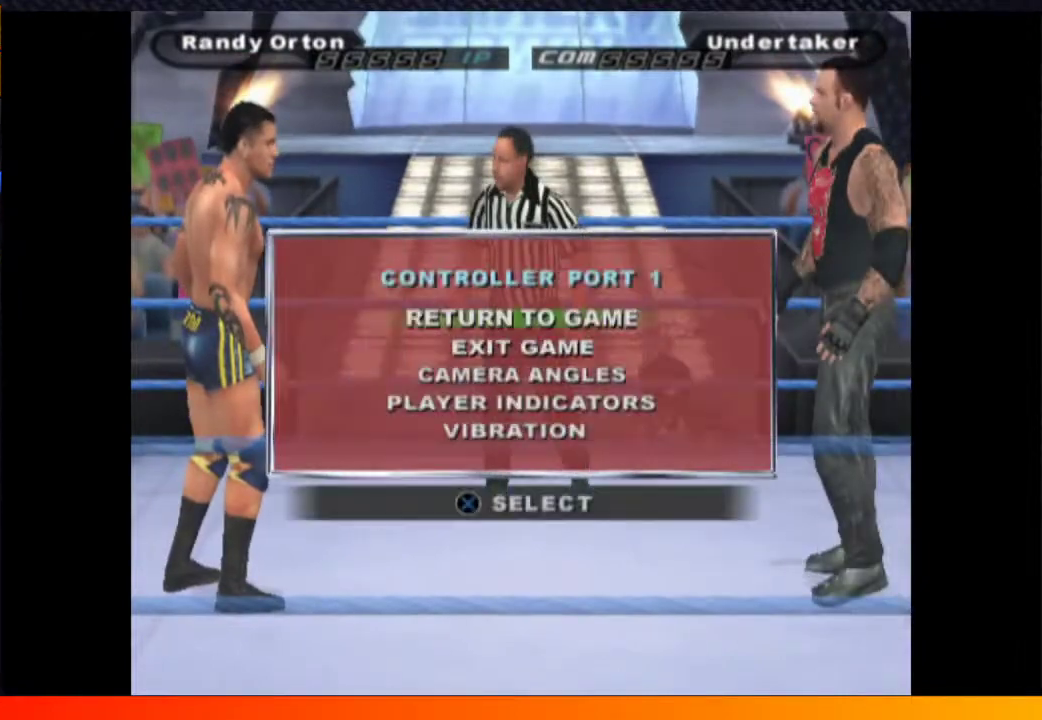
{"buttons": [], "left_stick": "center", "right_stick": "center", "events": [[150, "DPAD_DOWN", "down"], [283, "A", "down"], [283, "DPAD_DOWN", "up"], [367, "A", "up"]]}
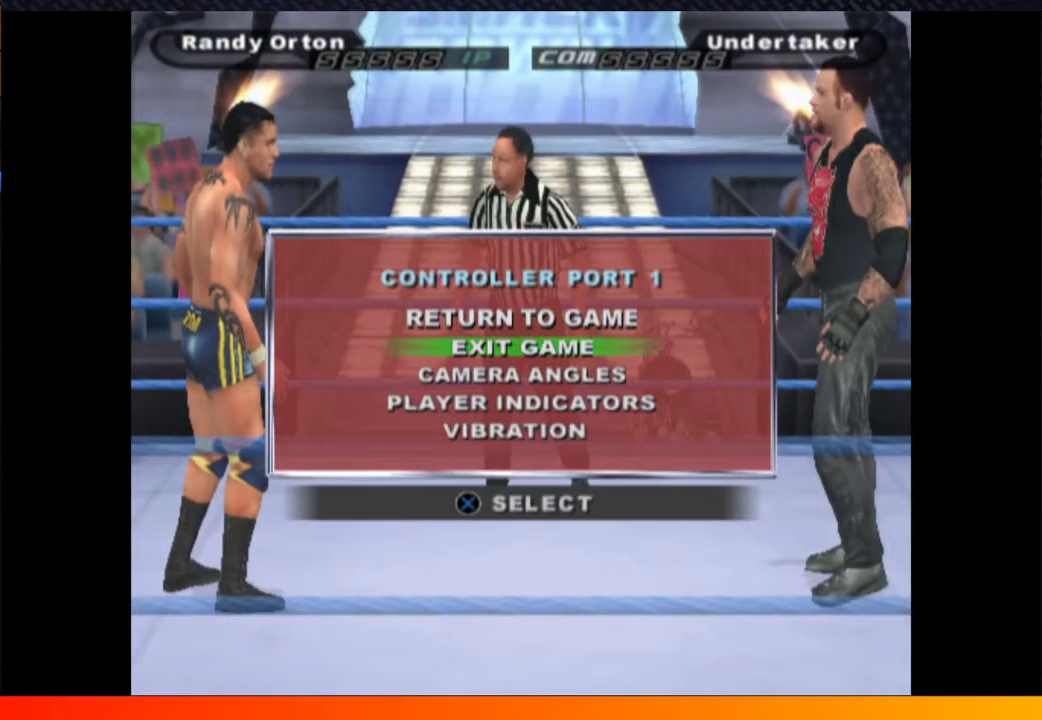
{"buttons": [], "left_stick": "center", "right_stick": "center", "events": [[283, "A", "down"], [367, "A", "up"]]}
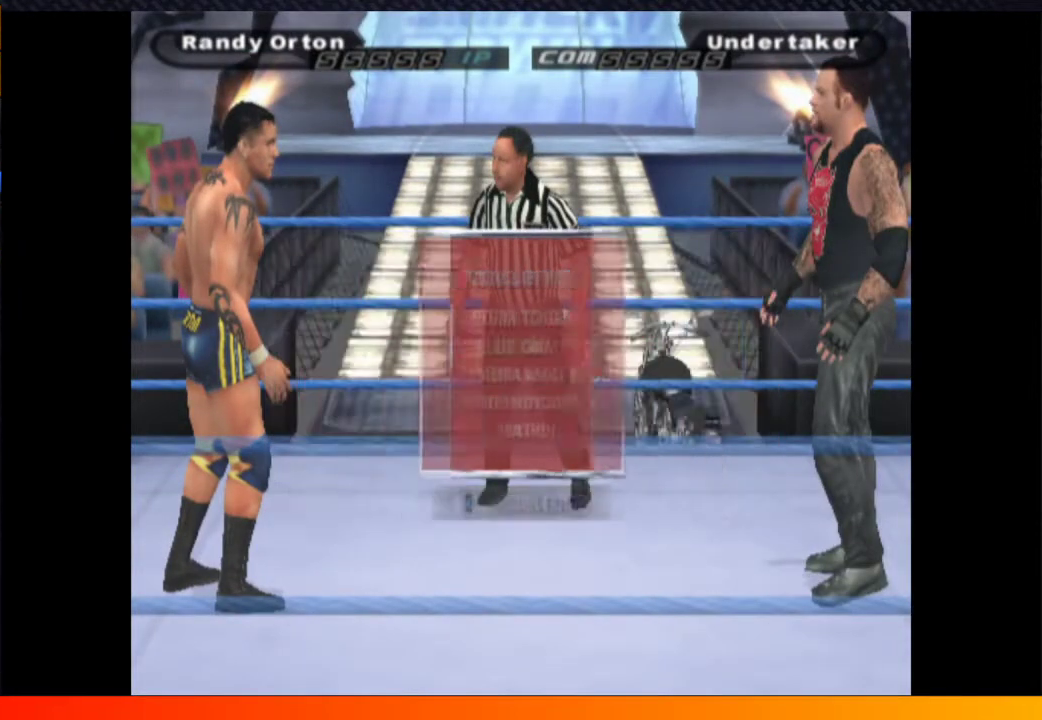
{"buttons": [], "left_stick": "center", "right_stick": "center", "events": [[317, "DPAD_LEFT", "down"], [417, "DPAD_LEFT", "up"]]}
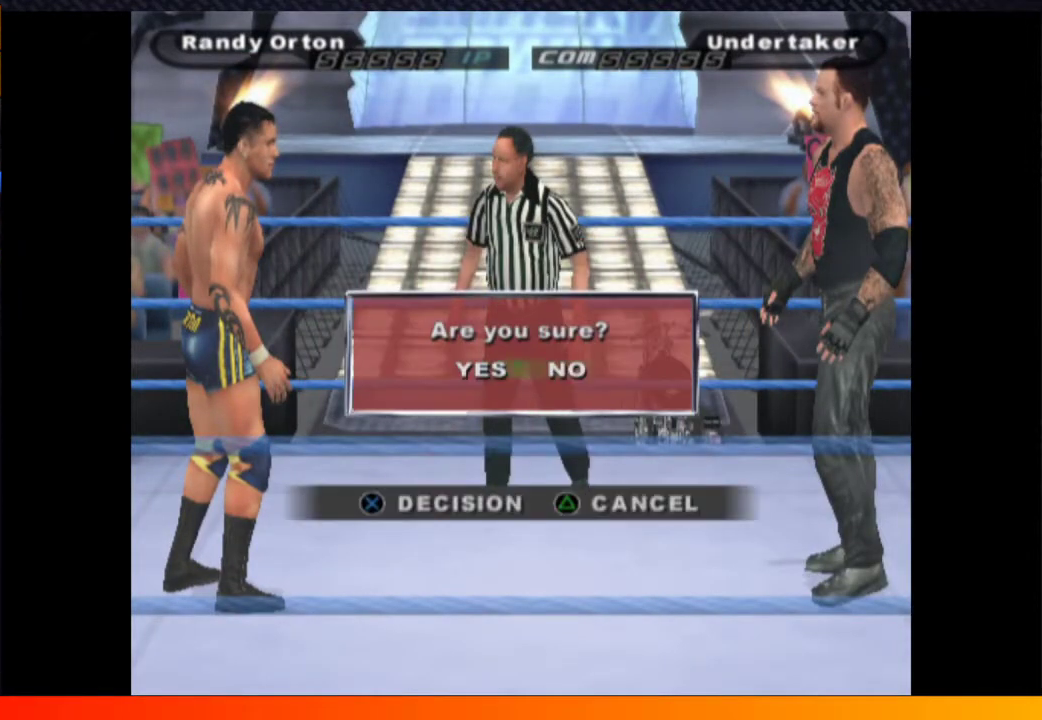
{"buttons": [], "left_stick": "center", "right_stick": "center", "events": [[117, "A", "down"], [183, "A", "up"], [317, "A", "down"], [400, "A", "up"]]}
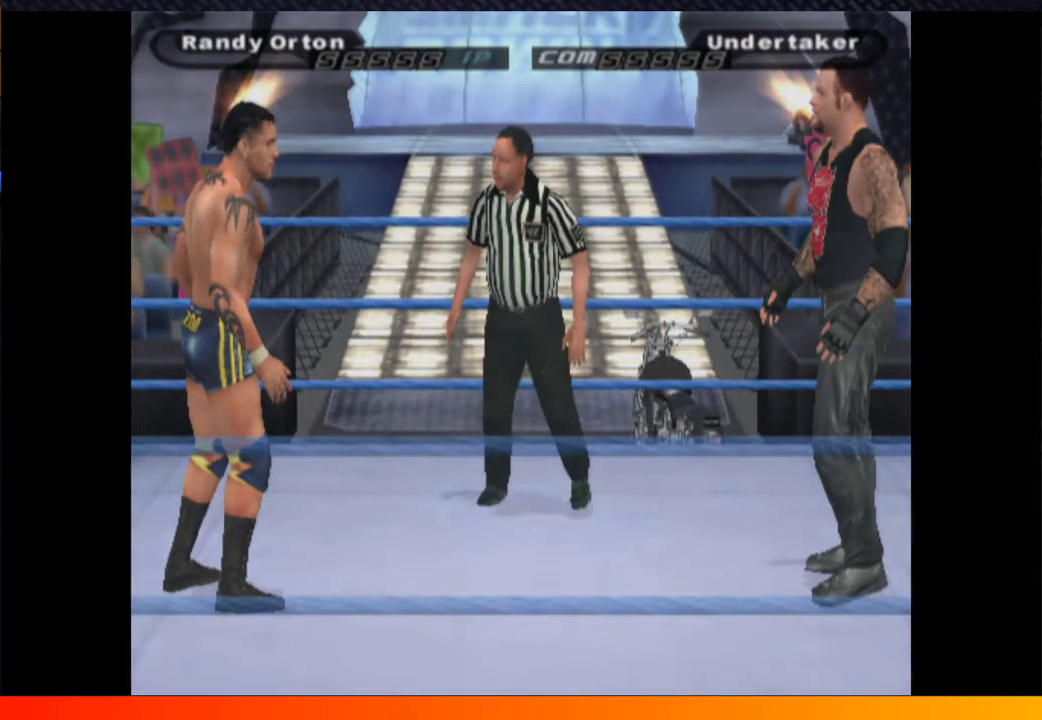
{"buttons": [], "left_stick": "center", "right_stick": "center", "events": [[17, "A", "down"], [283, "A", "up"], [317, "START", "down"], [483, "START", "up"]]}
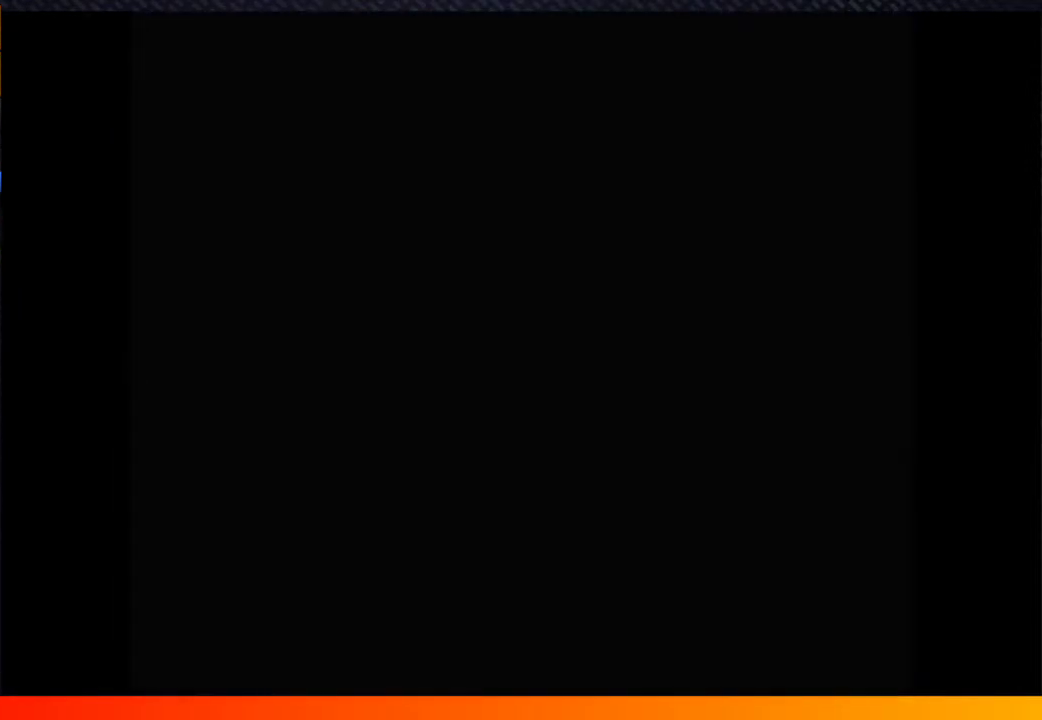
{"buttons": ["START"], "left_stick": "center", "right_stick": "center", "events": [[83, "START", "down"], [183, "START", "up"], [267, "START", "down"], [333, "START", "up"], [433, "START", "down"]]}
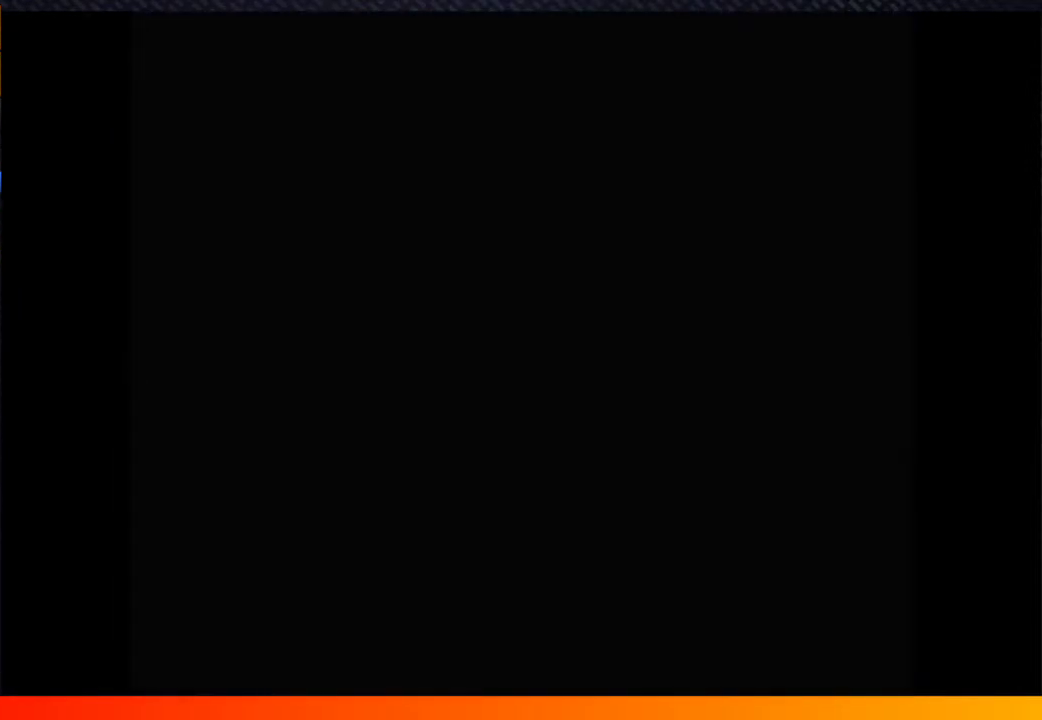
{"buttons": ["A"], "left_stick": "center", "right_stick": "center", "events": [[33, "START", "up"], [100, "A", "down"], [183, "A", "up"], [317, "A", "down"], [400, "A", "up"], [483, "A", "down"]]}
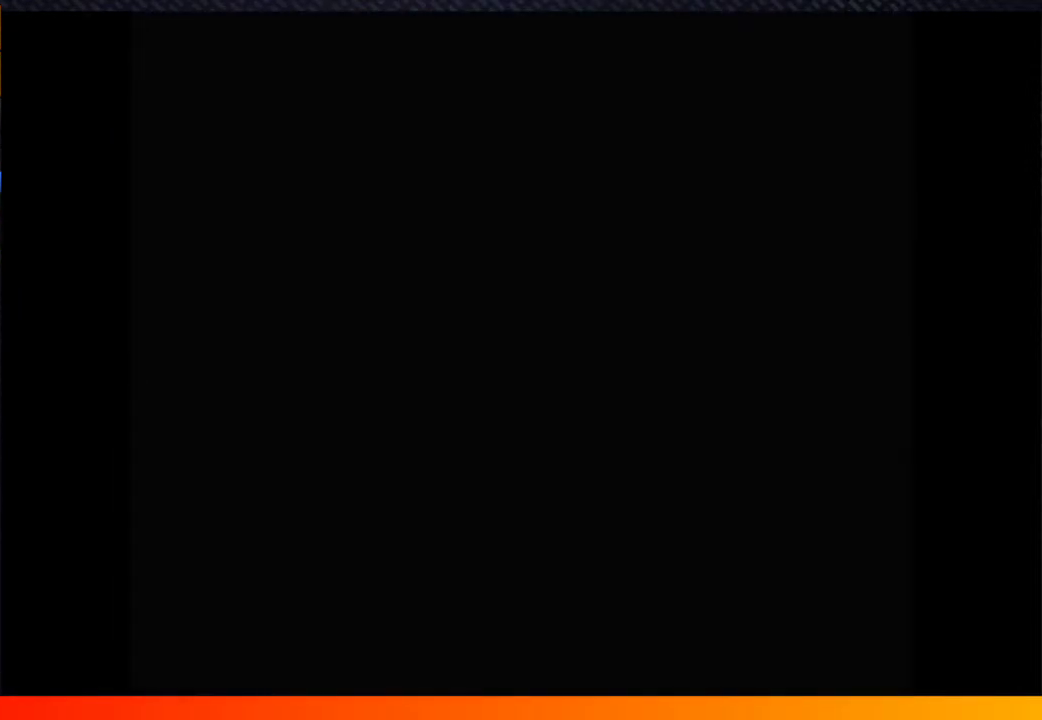
{"buttons": ["A"], "left_stick": "center", "right_stick": "center", "events": [[133, "A", "up"], [217, "A", "down"], [233, "START", "down"], [283, "START", "up"], [300, "A", "up"], [383, "A", "down"], [433, "A", "up"], [433, "START", "down"], [500, "A", "down"], [500, "START", "up"]]}
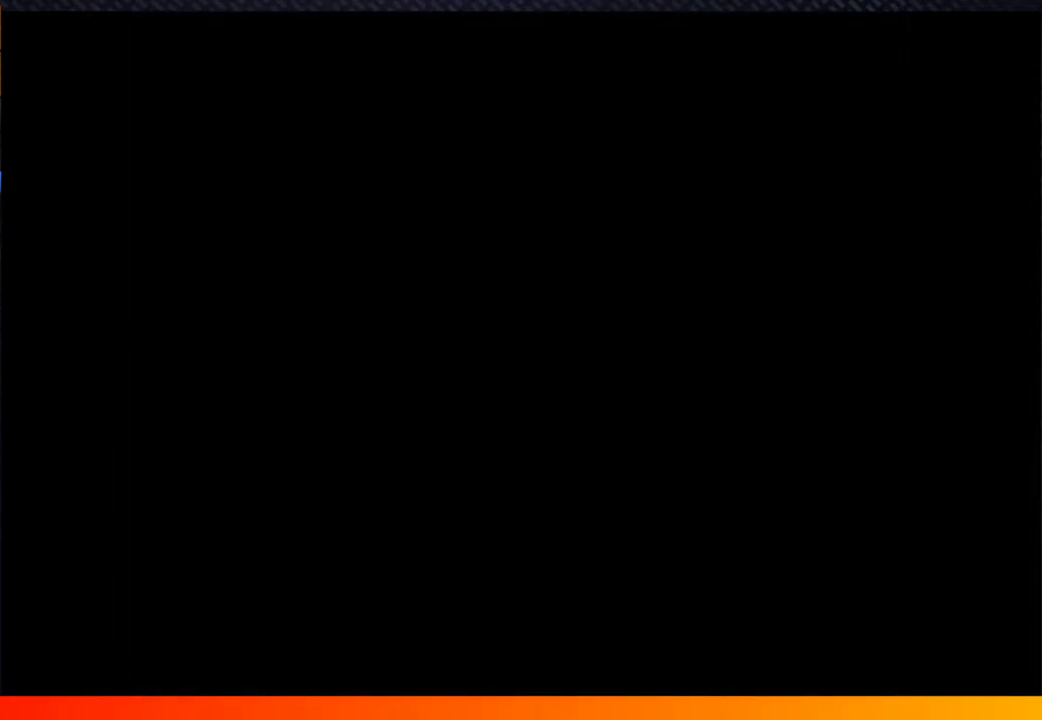
{"buttons": ["START"], "left_stick": "center", "right_stick": "center", "events": [[83, "A", "up"], [117, "START", "down"], [200, "START", "up"], [300, "START", "down"], [350, "A", "down"], [400, "START", "up"], [417, "A", "up"], [483, "START", "down"]]}
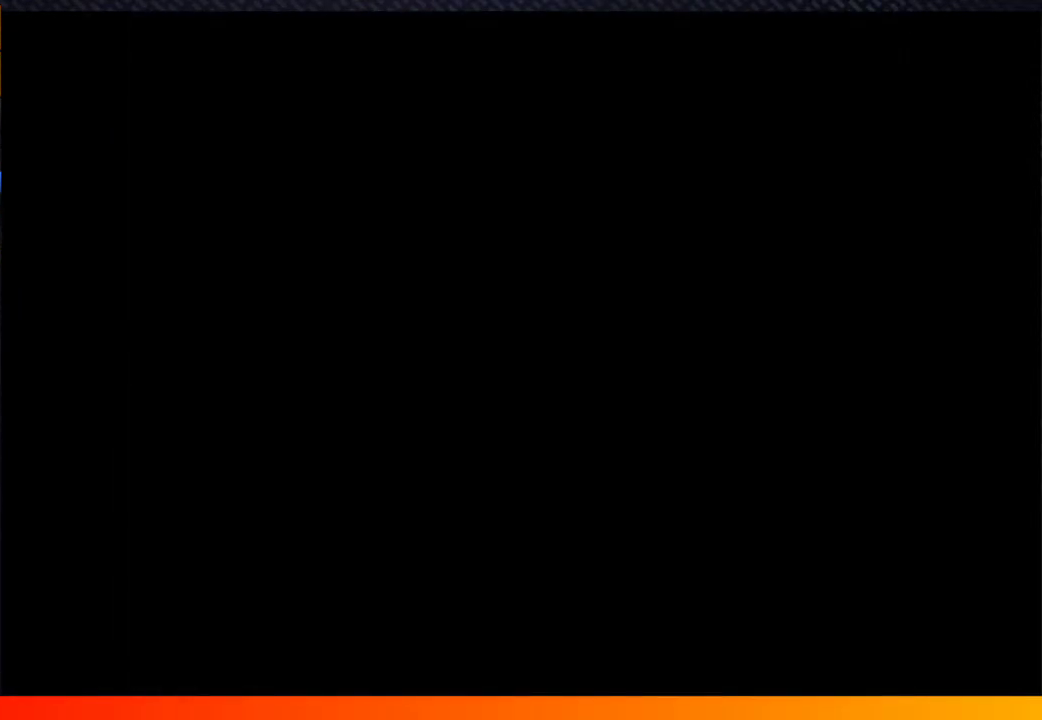
{"buttons": [], "left_stick": "center", "right_stick": "center", "events": [[17, "A", "down"], [67, "A", "up"], [83, "START", "up"], [167, "A", "down"], [217, "A", "up"], [217, "START", "down"], [267, "START", "up"], [317, "A", "down"], [367, "START", "down"], [383, "A", "up"], [450, "START", "up"]]}
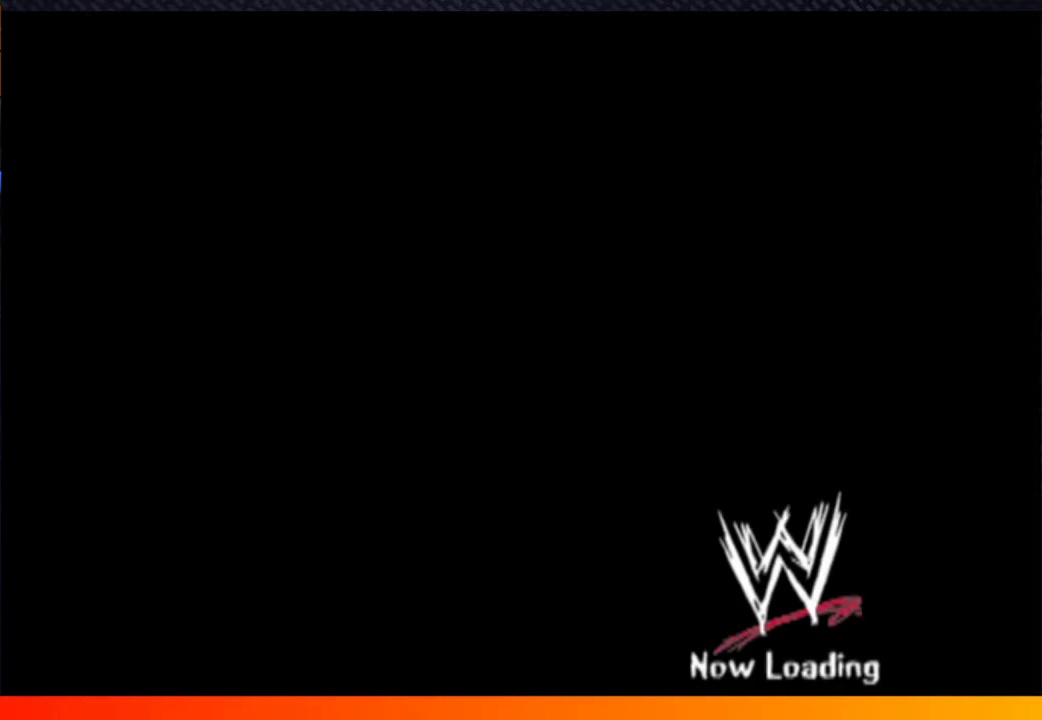
{"buttons": ["A", "START"], "left_stick": "center", "right_stick": "center", "events": [[100, "START", "down"], [150, "A", "down"], [183, "START", "up"], [217, "A", "up"], [283, "START", "down"], [317, "A", "down"], [383, "A", "up"], [383, "START", "up"], [483, "A", "down"], [500, "START", "down"]]}
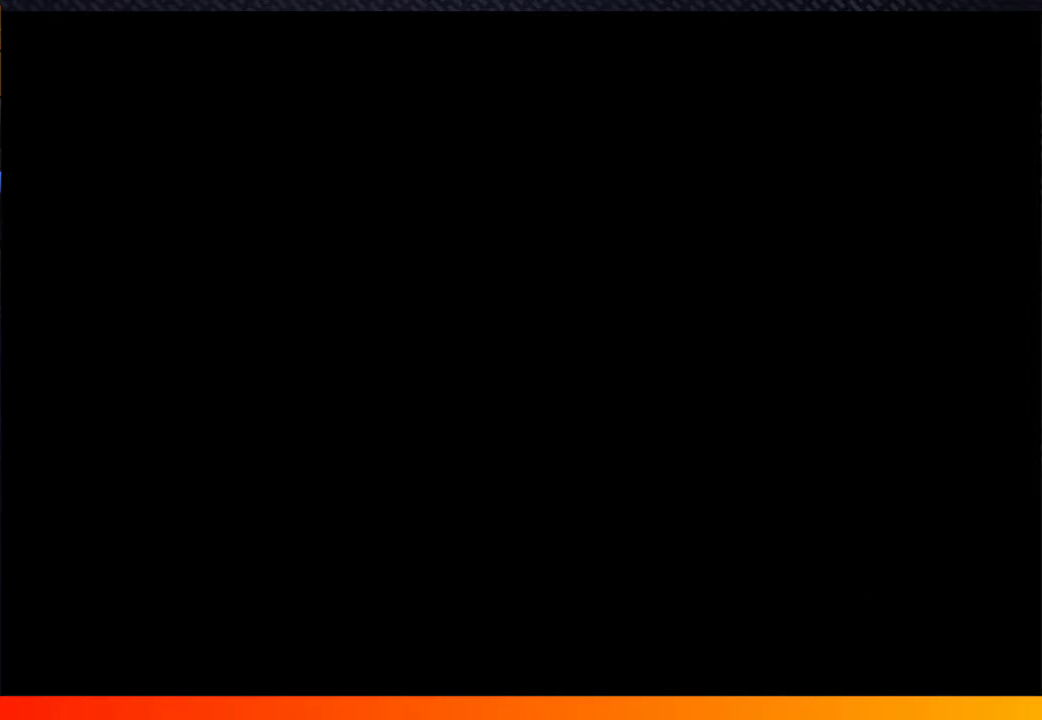
{"buttons": ["A"], "left_stick": "center", "right_stick": "center", "events": [[50, "A", "up"], [67, "START", "up"], [150, "A", "down"], [167, "START", "down"], [217, "A", "up"], [250, "START", "up"], [317, "A", "down"], [383, "A", "up"], [417, "START", "down"], [467, "A", "down"], [500, "START", "up"]]}
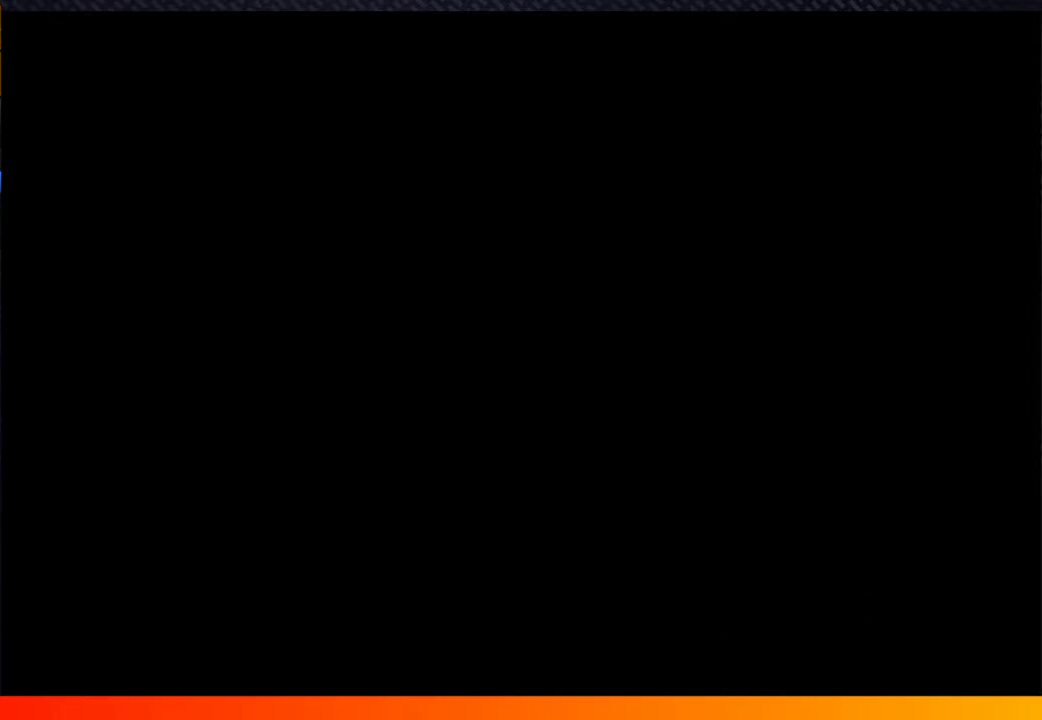
{"buttons": ["START"], "left_stick": "center", "right_stick": "center", "events": [[50, "A", "up"], [83, "START", "down"], [150, "A", "down"], [183, "START", "up"], [217, "A", "up"], [283, "START", "down"], [300, "A", "down"], [367, "A", "up"], [367, "START", "up"], [450, "START", "down"]]}
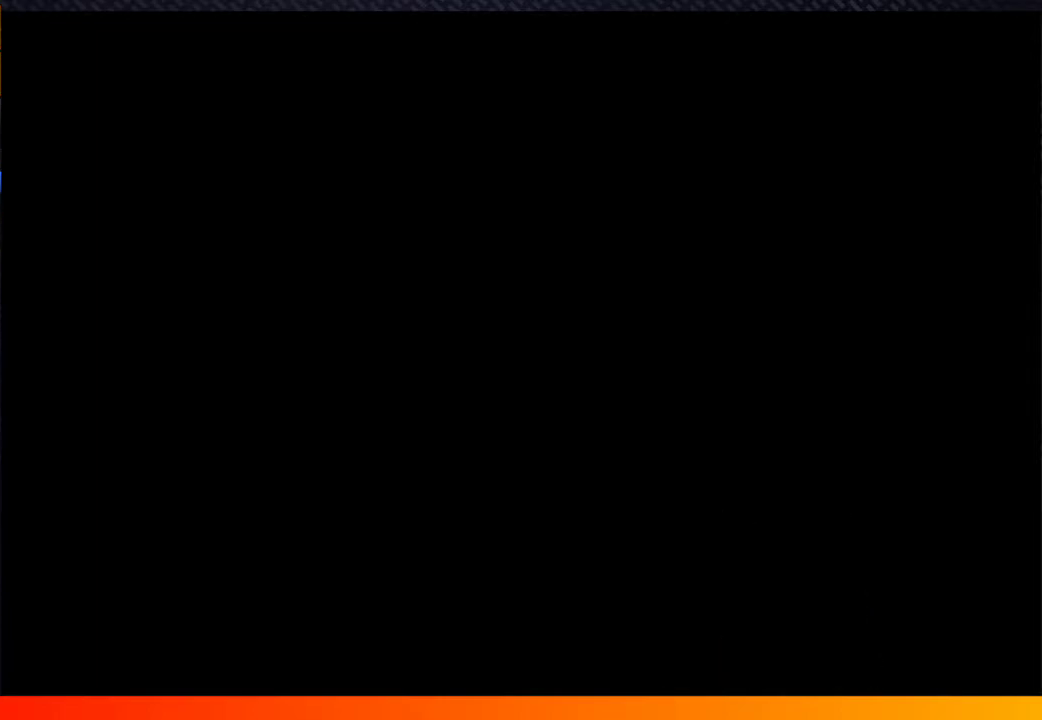
{"buttons": [], "left_stick": "center", "right_stick": "center", "events": [[33, "START", "up"], [133, "START", "down"], [183, "START", "up"], [267, "A", "down"], [333, "A", "up"], [367, "START", "down"], [433, "A", "down"], [450, "START", "up"], [500, "A", "up"]]}
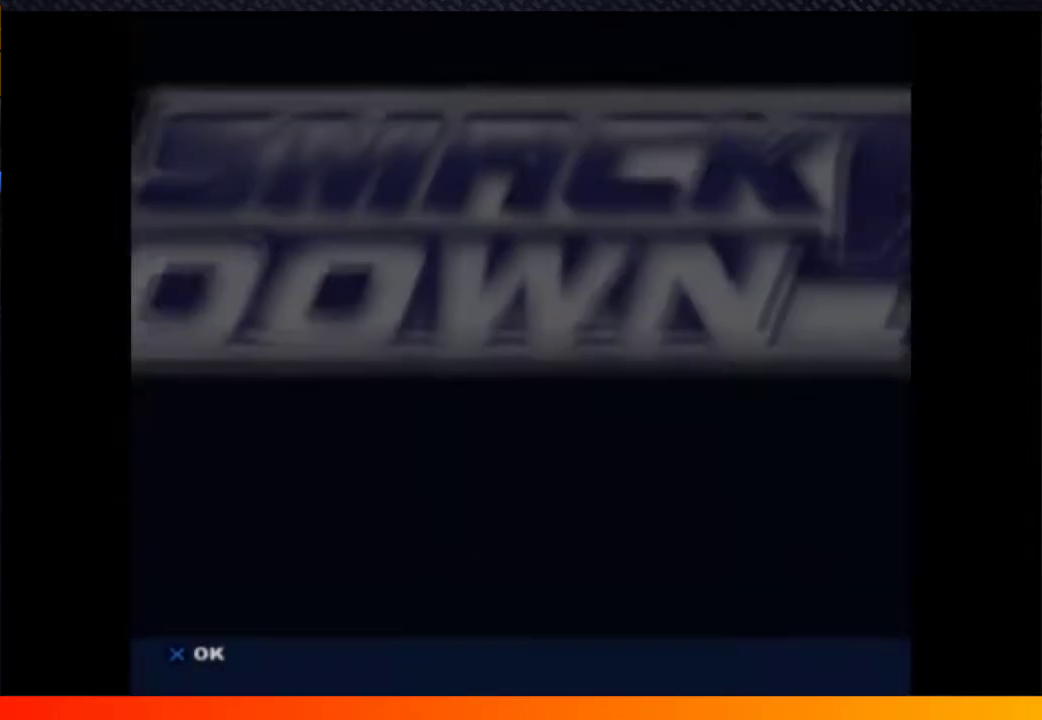
{"buttons": ["START"], "left_stick": "center", "right_stick": "center", "events": [[33, "START", "down"], [83, "A", "down"], [133, "START", "up"], [167, "A", "up"], [233, "A", "down"], [233, "START", "down"], [300, "START", "up"], [333, "A", "up"], [433, "A", "down"], [433, "START", "down"], [500, "A", "up"]]}
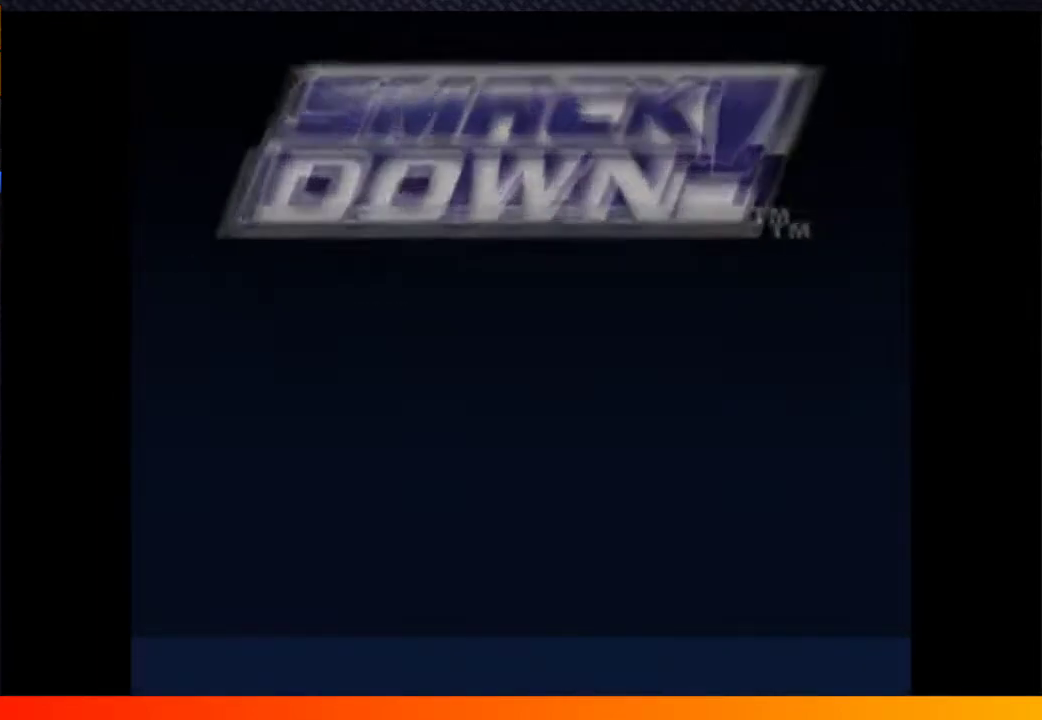
{"buttons": ["A"], "left_stick": "center", "right_stick": "center", "events": [[33, "START", "up"], [100, "A", "down"], [150, "START", "down"], [167, "A", "up"], [233, "START", "up"], [267, "A", "down"], [333, "A", "up"], [333, "START", "down"], [450, "A", "down"], [450, "START", "up"]]}
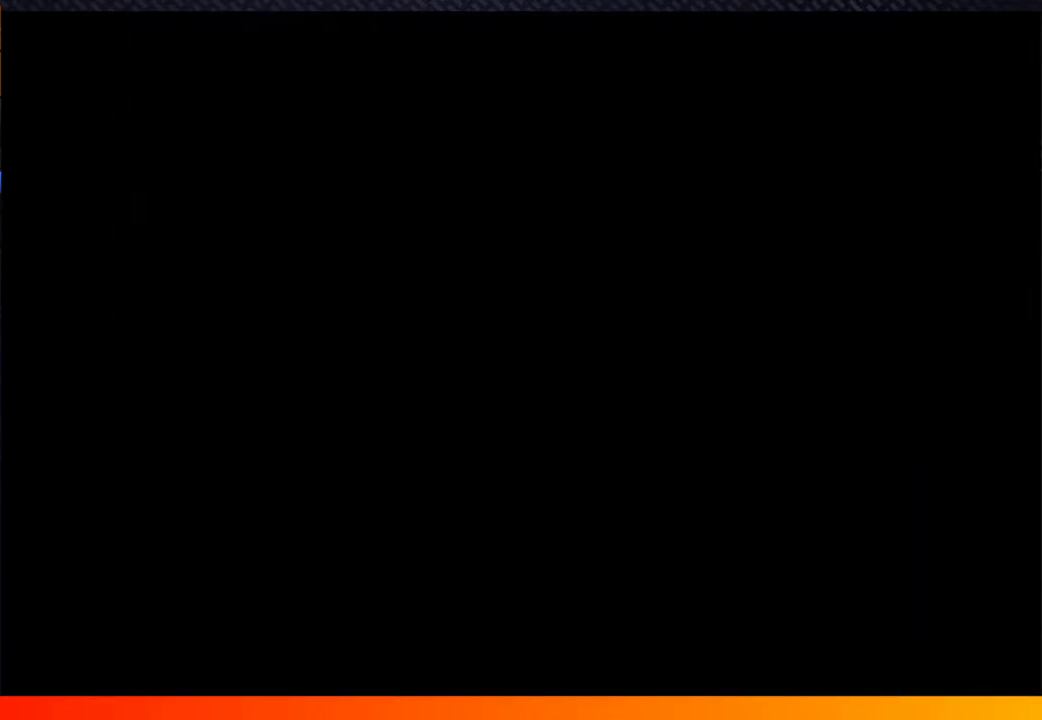
{"buttons": [], "left_stick": "center", "right_stick": "center", "events": [[17, "A", "up"], [17, "START", "down"], [100, "A", "down"], [100, "START", "up"], [183, "A", "up"], [200, "START", "down"], [283, "A", "down"], [333, "A", "up"], [417, "A", "down"], [433, "START", "up"], [500, "A", "up"]]}
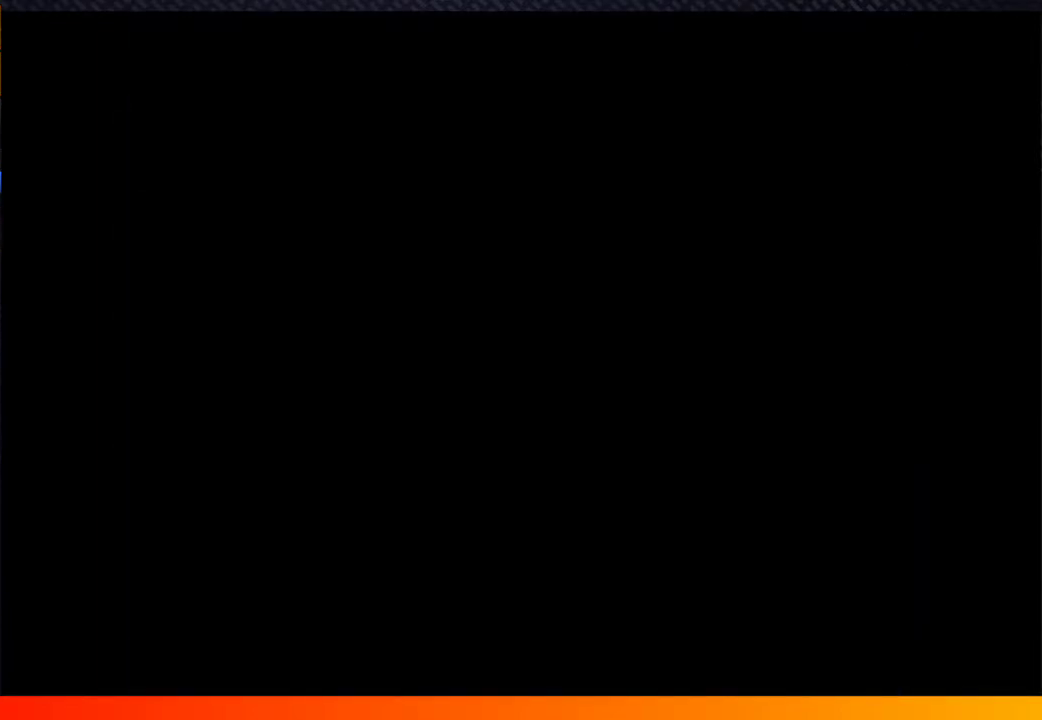
{"buttons": [], "left_stick": "center", "right_stick": "center", "events": [[17, "START", "down"], [83, "A", "down"], [117, "START", "up"], [167, "A", "up"], [200, "START", "down"], [233, "A", "down"], [283, "START", "up"], [317, "A", "up"], [383, "START", "down"], [400, "A", "down"], [467, "START", "up"], [483, "A", "up"]]}
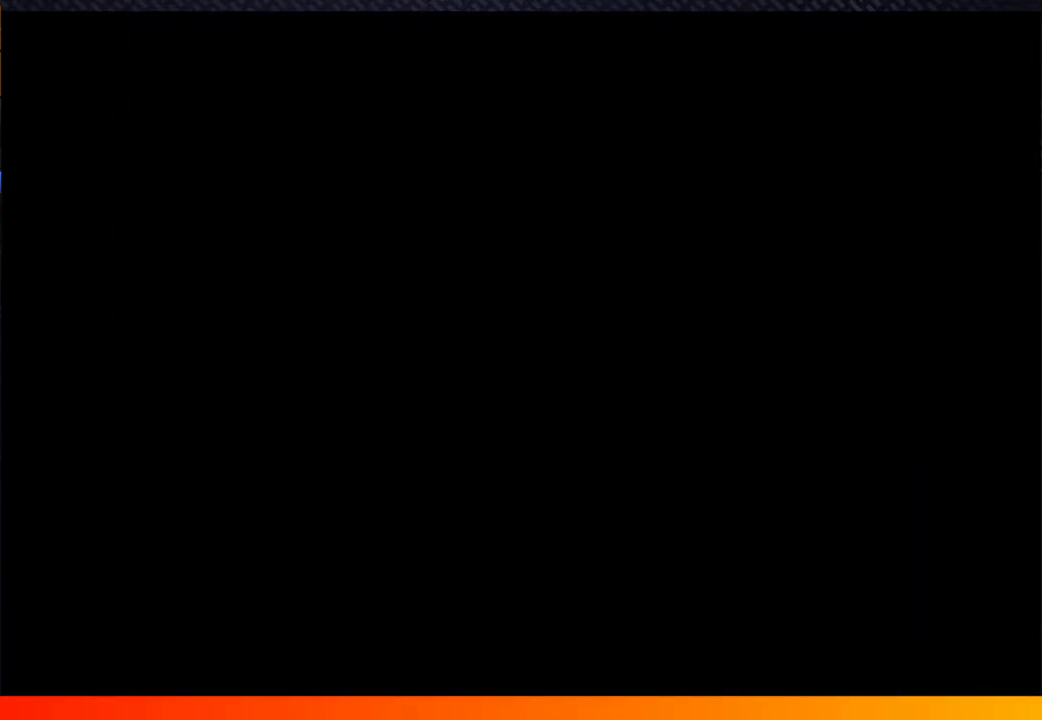
{"buttons": [], "left_stick": "center", "right_stick": "center", "events": [[67, "A", "down"], [67, "START", "down"], [133, "A", "up"], [167, "START", "up"], [183, "A", "down"], [233, "A", "up"], [250, "START", "down"], [383, "START", "up"], [400, "B", "down"], [450, "B", "up"]]}
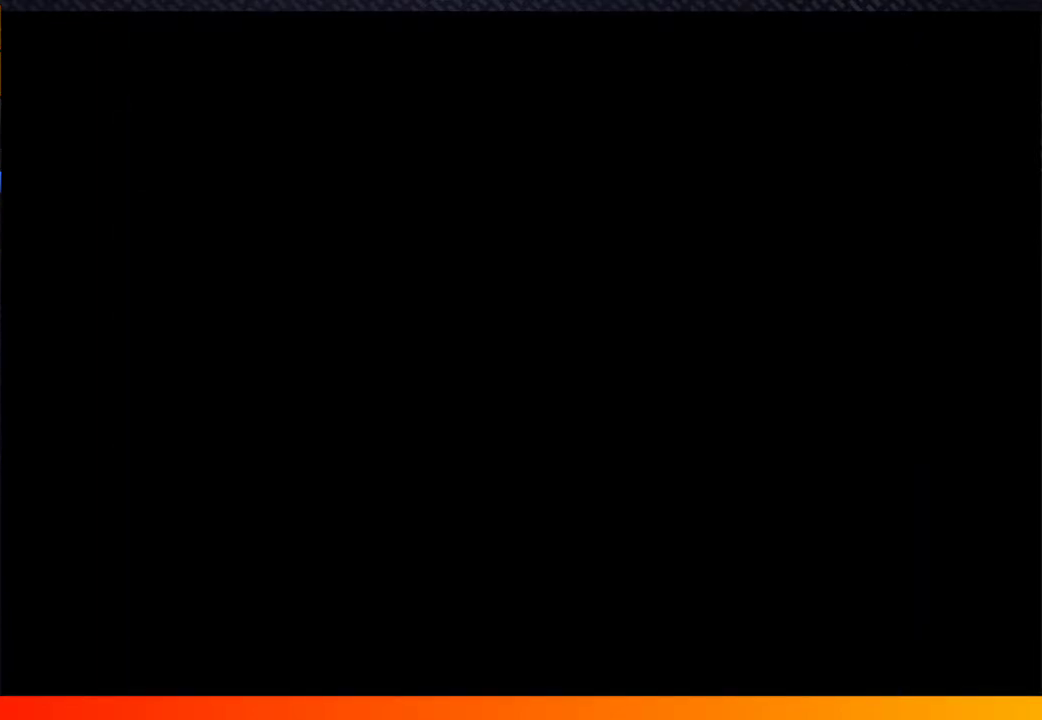
{"buttons": ["A"], "left_stick": "center", "right_stick": "center", "events": [[17, "START", "down"], [50, "A", "down"], [100, "A", "up"], [117, "START", "up"], [183, "START", "down"], [200, "A", "down"], [250, "A", "up"], [267, "START", "up"], [350, "A", "down"], [367, "START", "down"], [400, "A", "up"], [417, "START", "up"], [500, "A", "down"]]}
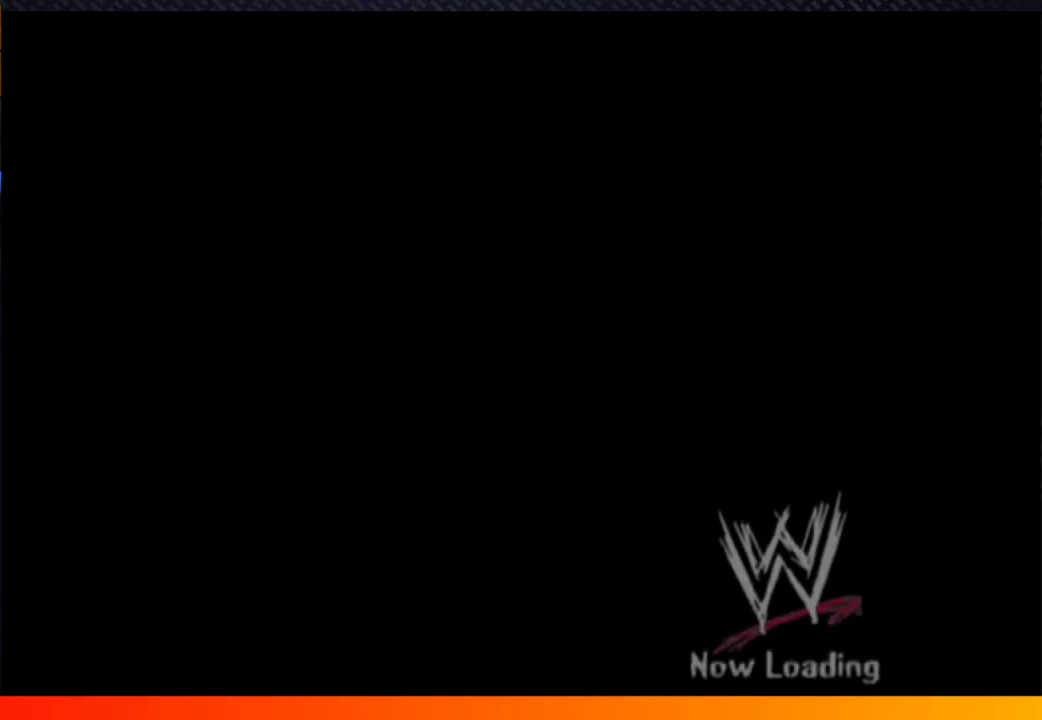
{"buttons": ["START"], "left_stick": "center", "right_stick": "center", "events": [[50, "A", "up"], [67, "START", "down"], [133, "START", "up"], [167, "A", "down"], [233, "A", "up"], [267, "START", "down"], [333, "A", "down"], [333, "START", "up"], [383, "A", "up"], [467, "START", "down"]]}